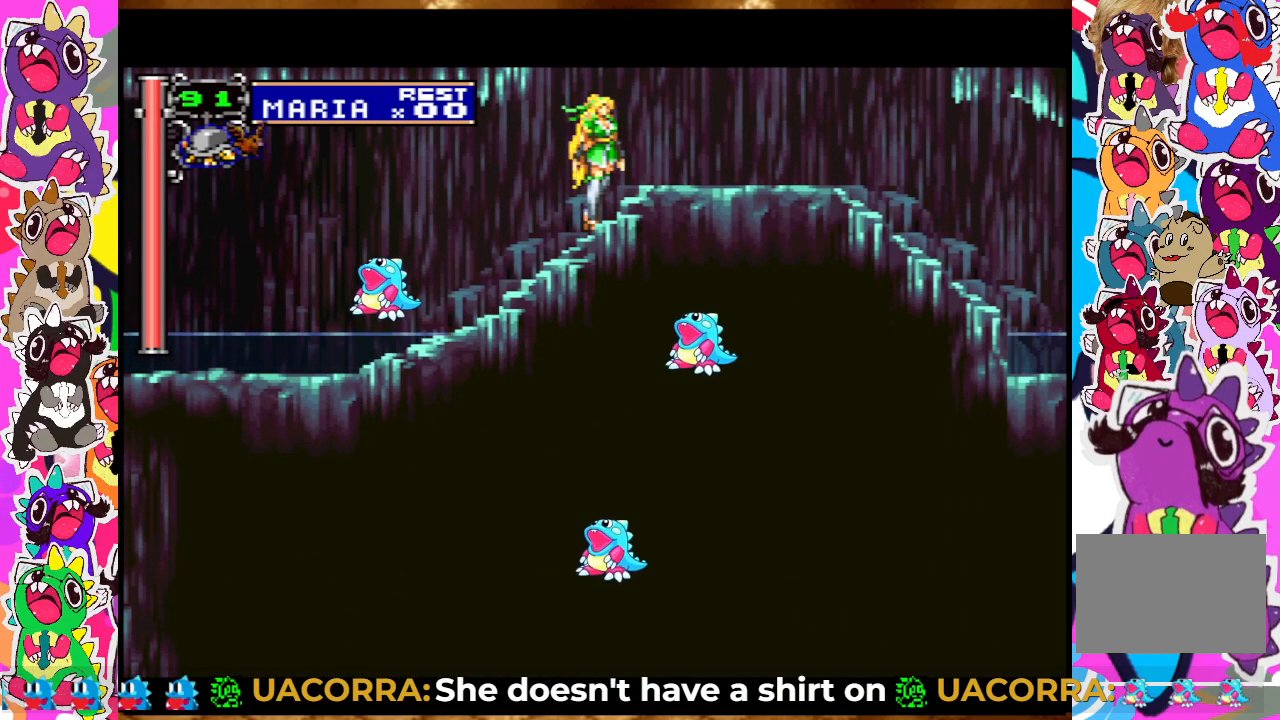
Gameplay with a controller (PlayStation layout); each line is a JSON object with the inputs held at the frame after it. "events" lists button and stick changes between this image and that frame as [ms after this image, input, new state], when the widget could be followed in between. Not read: L3 R3.
{"buttons": [], "left_stick": "center", "right_stick": "center", "events": []}
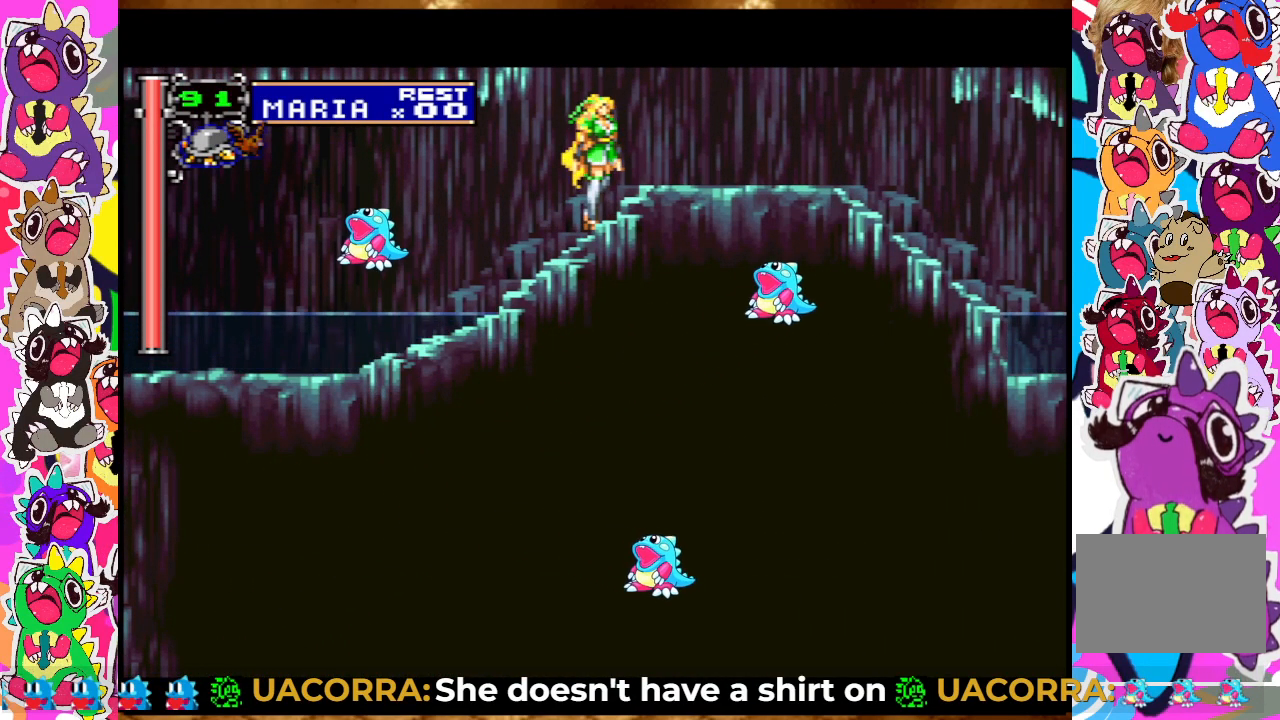
{"buttons": ["DPAD_RIGHT"], "left_stick": "center", "right_stick": "center", "events": [[283, "DPAD_RIGHT", "down"]]}
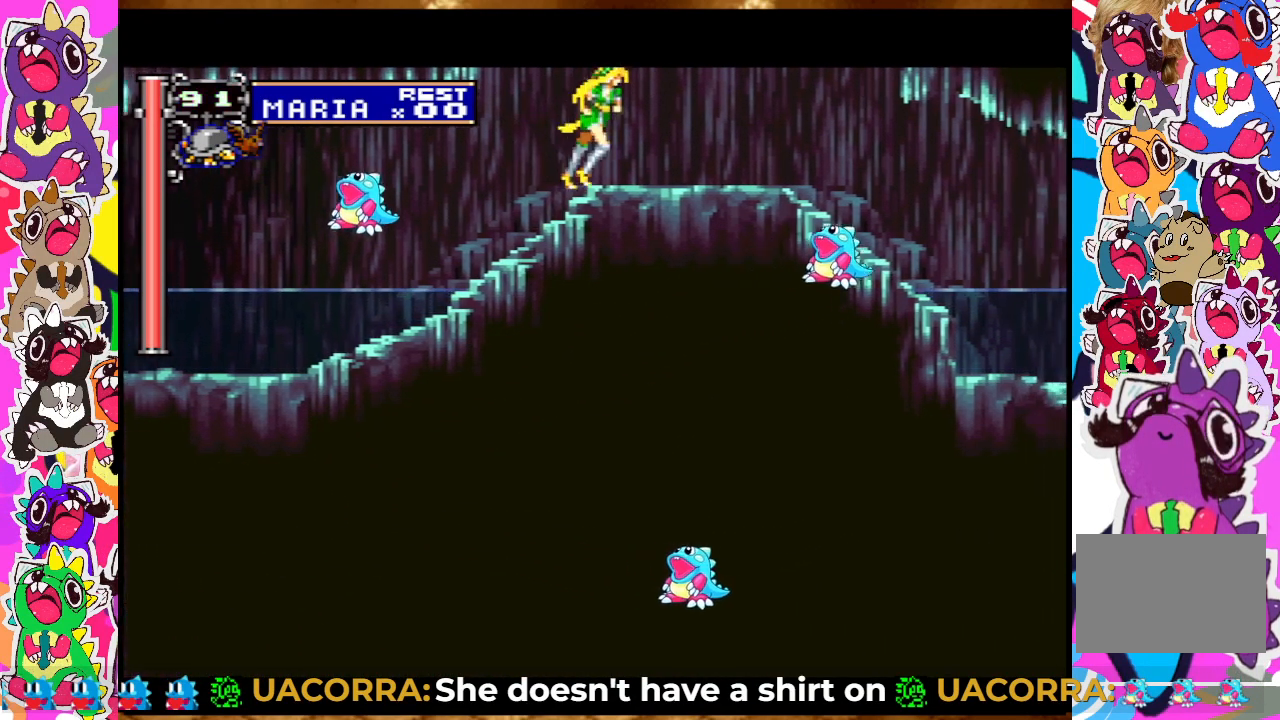
{"buttons": ["DPAD_LEFT"], "left_stick": "center", "right_stick": "center", "events": [[217, "DPAD_RIGHT", "up"], [350, "DPAD_LEFT", "down"]]}
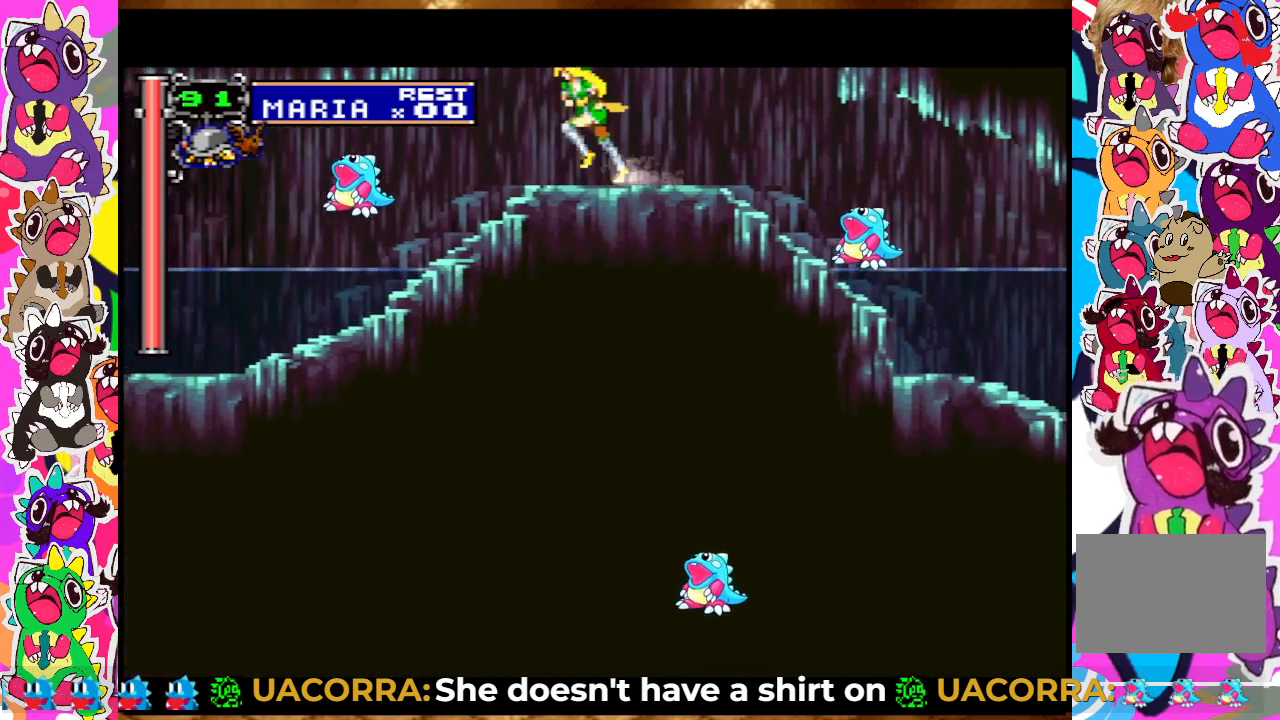
{"buttons": [], "left_stick": "center", "right_stick": "center", "events": [[17, "DPAD_LEFT", "up"]]}
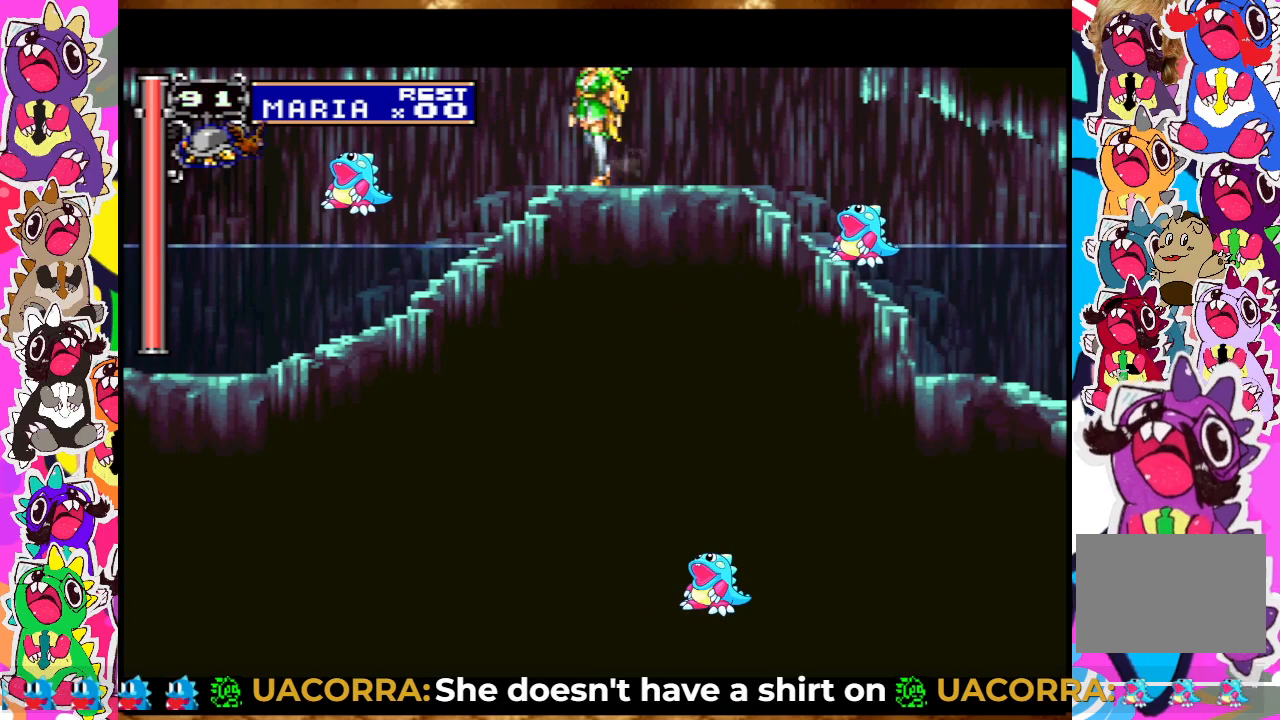
{"buttons": ["CROSS", "DPAD_LEFT"], "left_stick": "center", "right_stick": "center", "events": [[83, "CROSS", "down"], [333, "DPAD_LEFT", "down"]]}
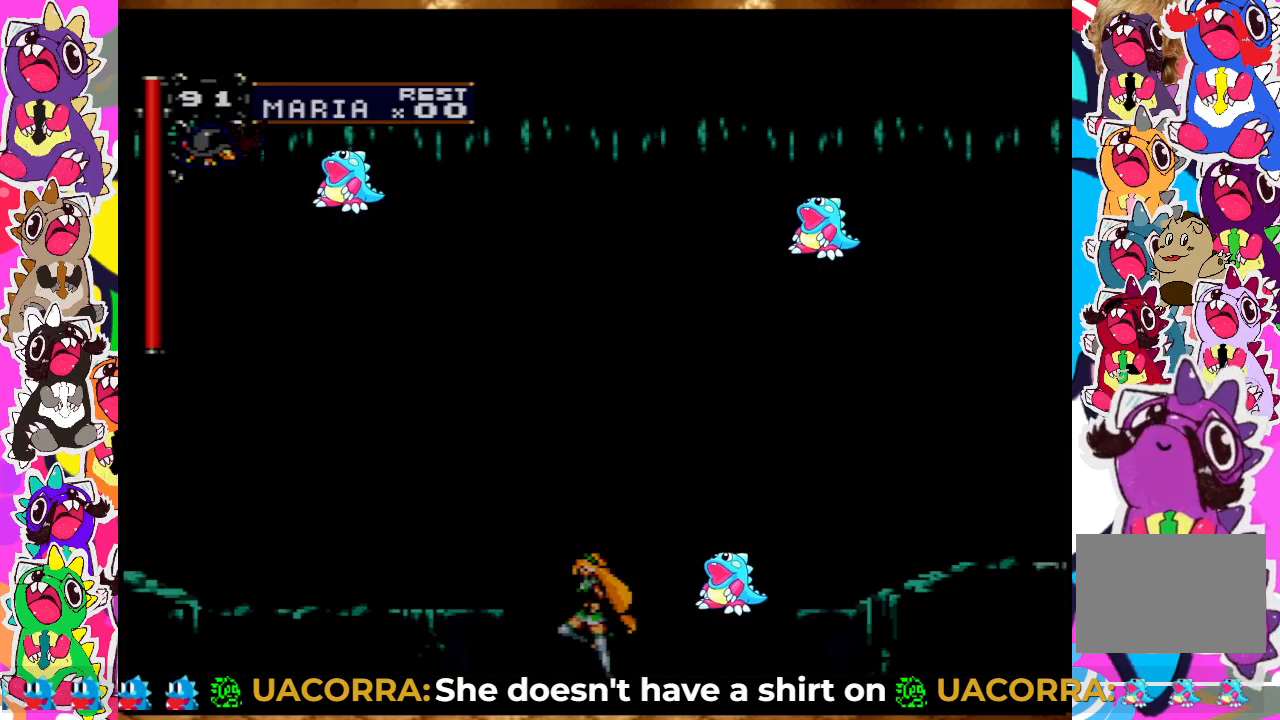
{"buttons": ["CROSS"], "left_stick": "center", "right_stick": "center", "events": [[467, "DPAD_LEFT", "up"]]}
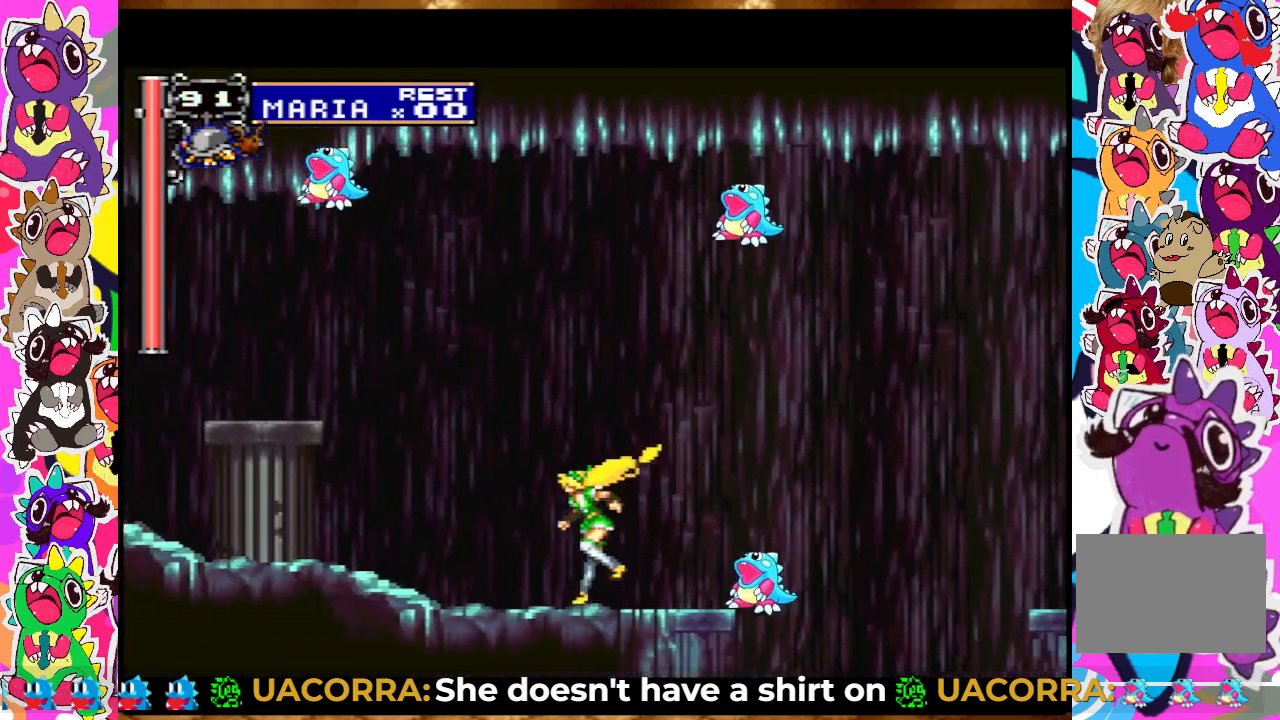
{"buttons": [], "left_stick": "center", "right_stick": "center", "events": [[33, "CROSS", "up"]]}
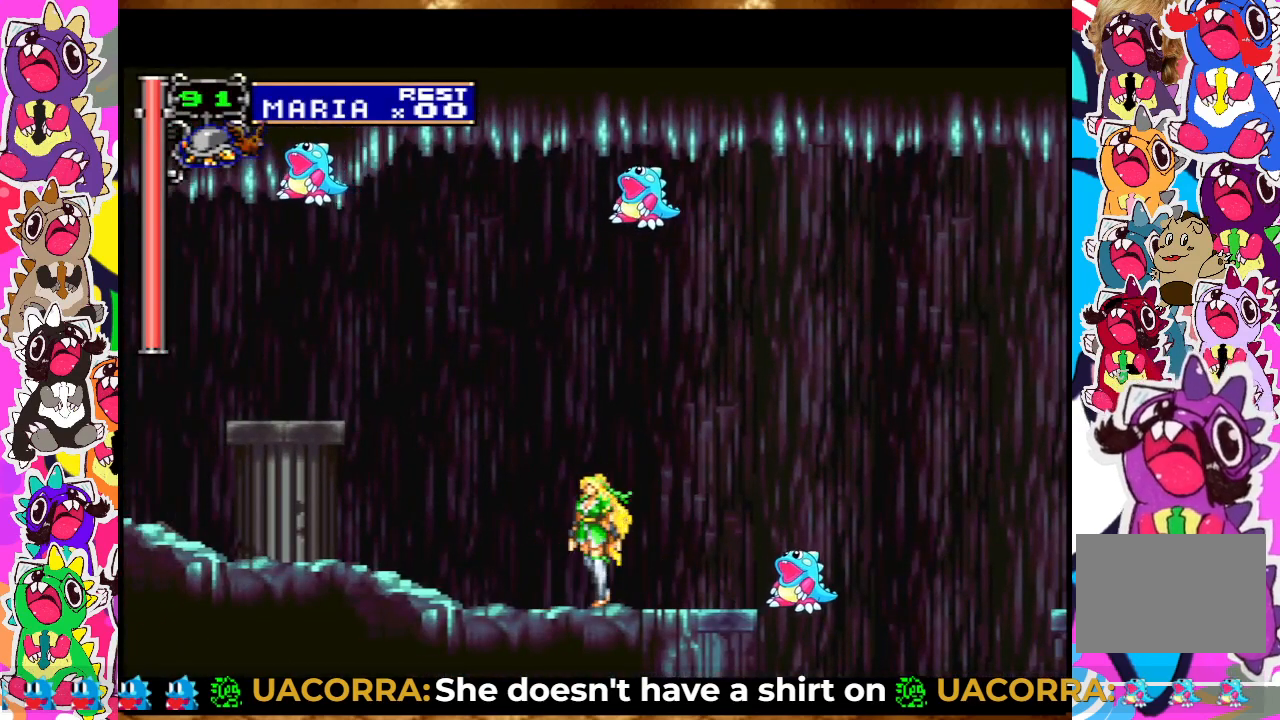
{"buttons": [], "left_stick": "center", "right_stick": "center", "events": []}
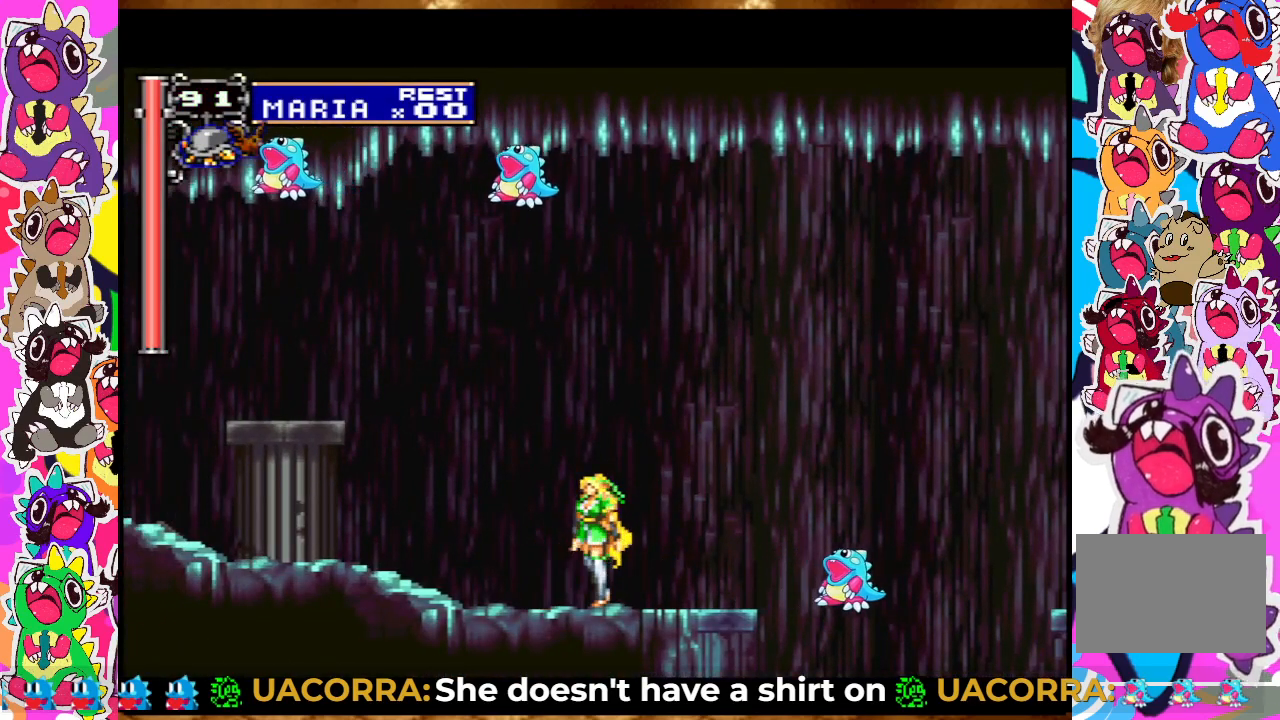
{"buttons": [], "left_stick": "center", "right_stick": "center", "events": []}
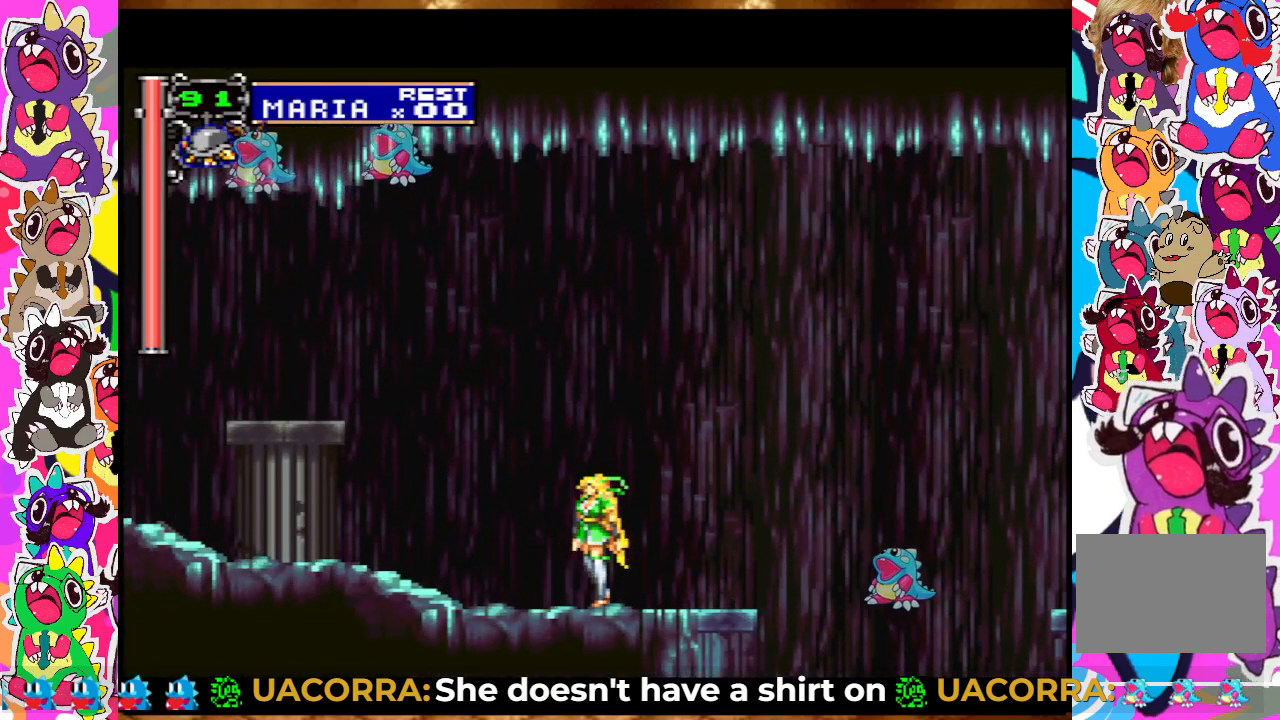
{"buttons": [], "left_stick": "center", "right_stick": "center", "events": [[150, "CIRCLE", "down"], [283, "CIRCLE", "up"]]}
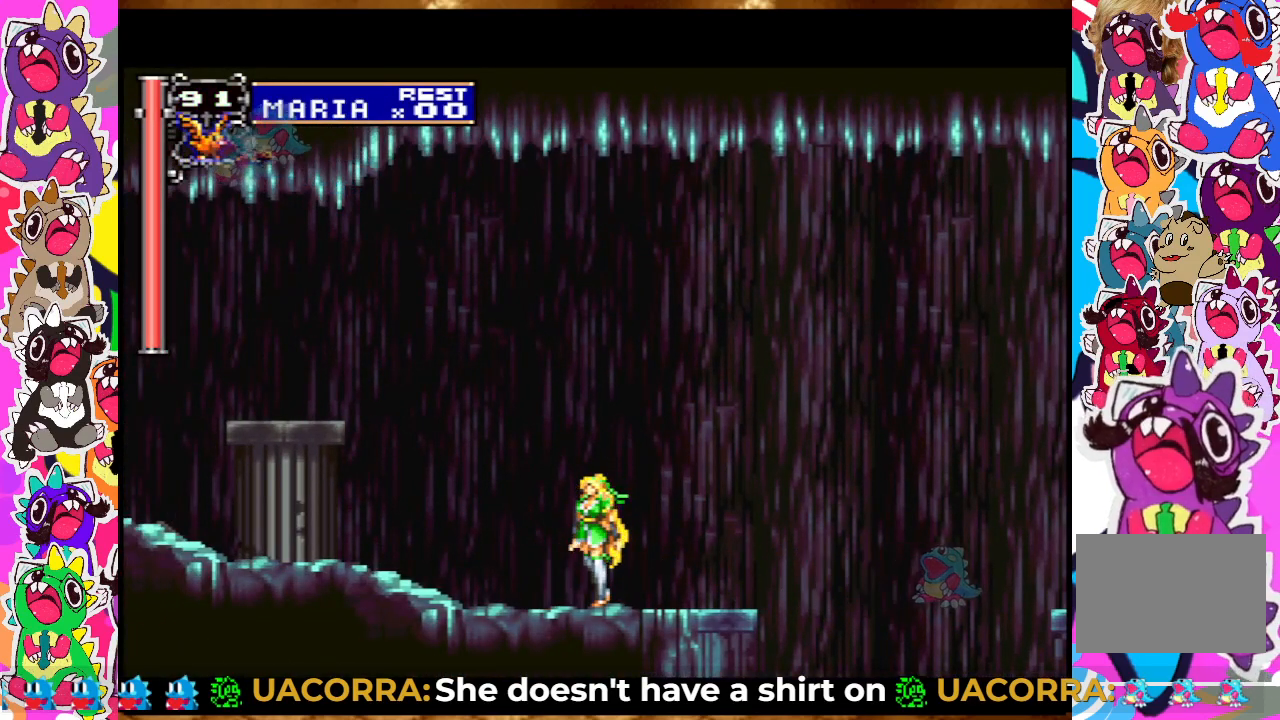
{"buttons": ["DPAD_LEFT"], "left_stick": "center", "right_stick": "center", "events": [[417, "DPAD_LEFT", "down"]]}
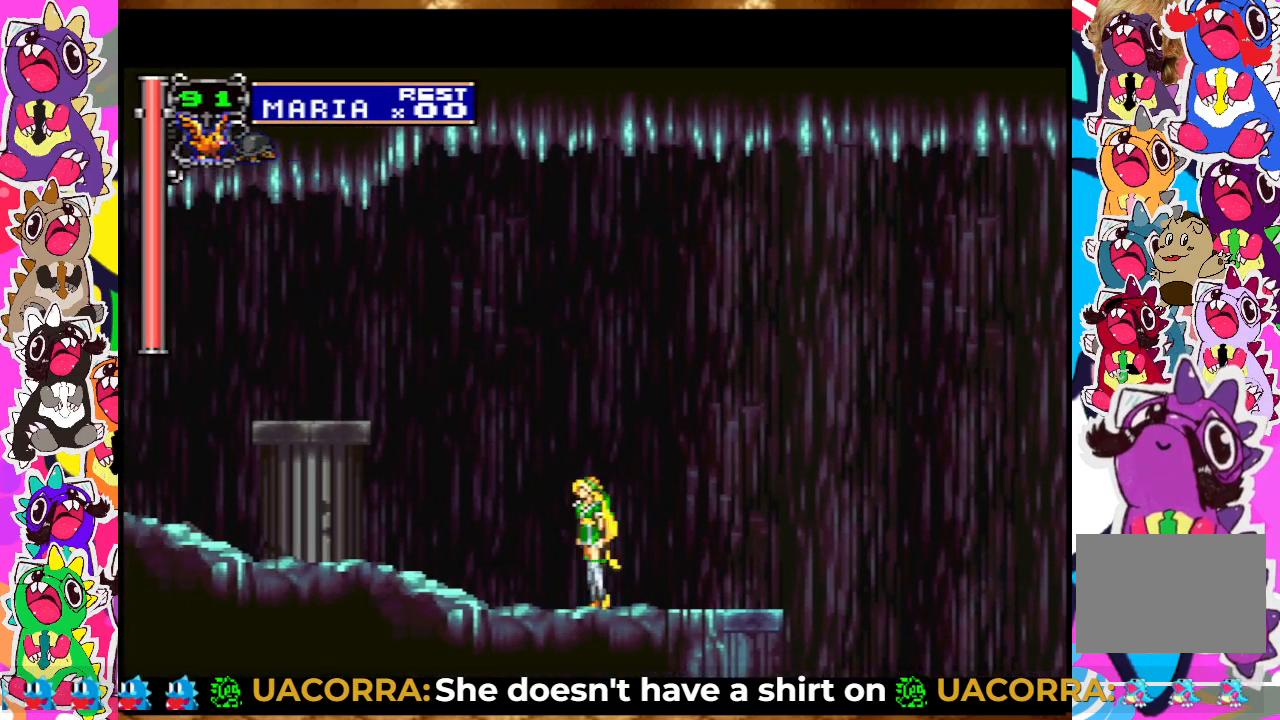
{"buttons": [], "left_stick": "center", "right_stick": "center", "events": [[483, "DPAD_LEFT", "up"]]}
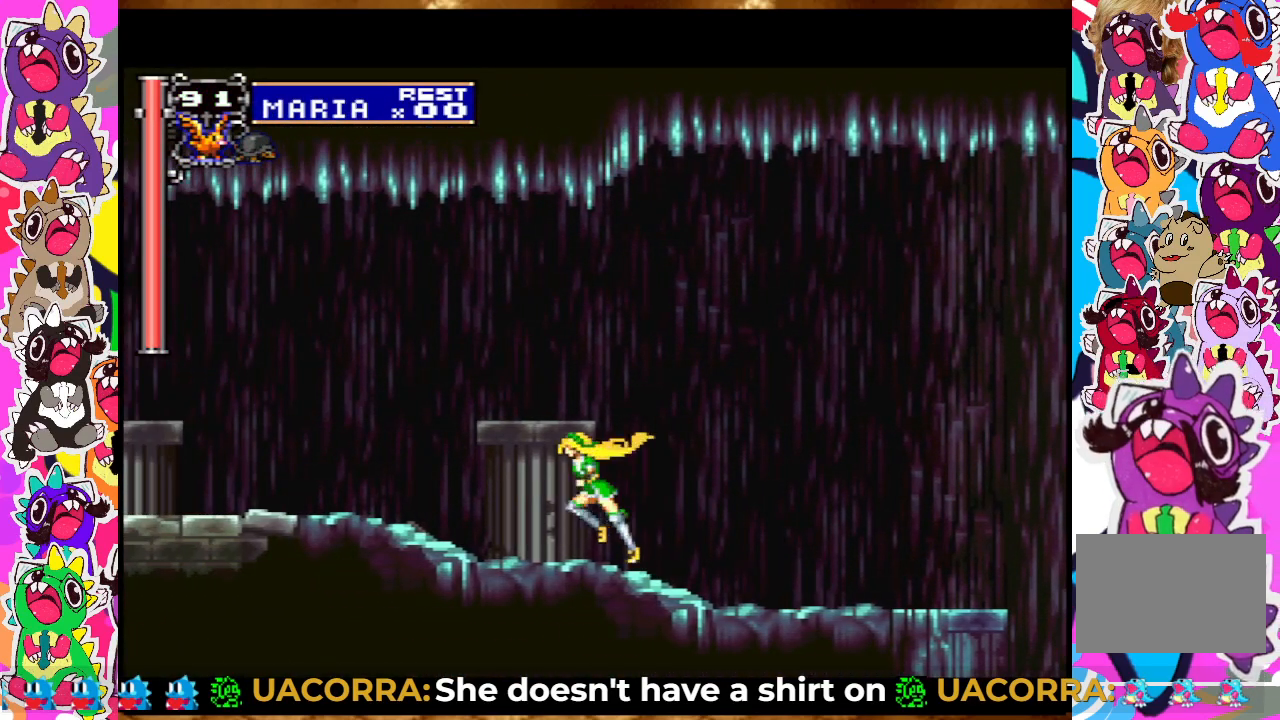
{"buttons": ["SQUARE"], "left_stick": "center", "right_stick": "center", "events": [[150, "SQUARE", "down"], [217, "SQUARE", "up"], [283, "DPAD_LEFT", "down"], [317, "SQUARE", "down"], [383, "SQUARE", "up"], [417, "SQUARE", "down"], [467, "DPAD_LEFT", "up"]]}
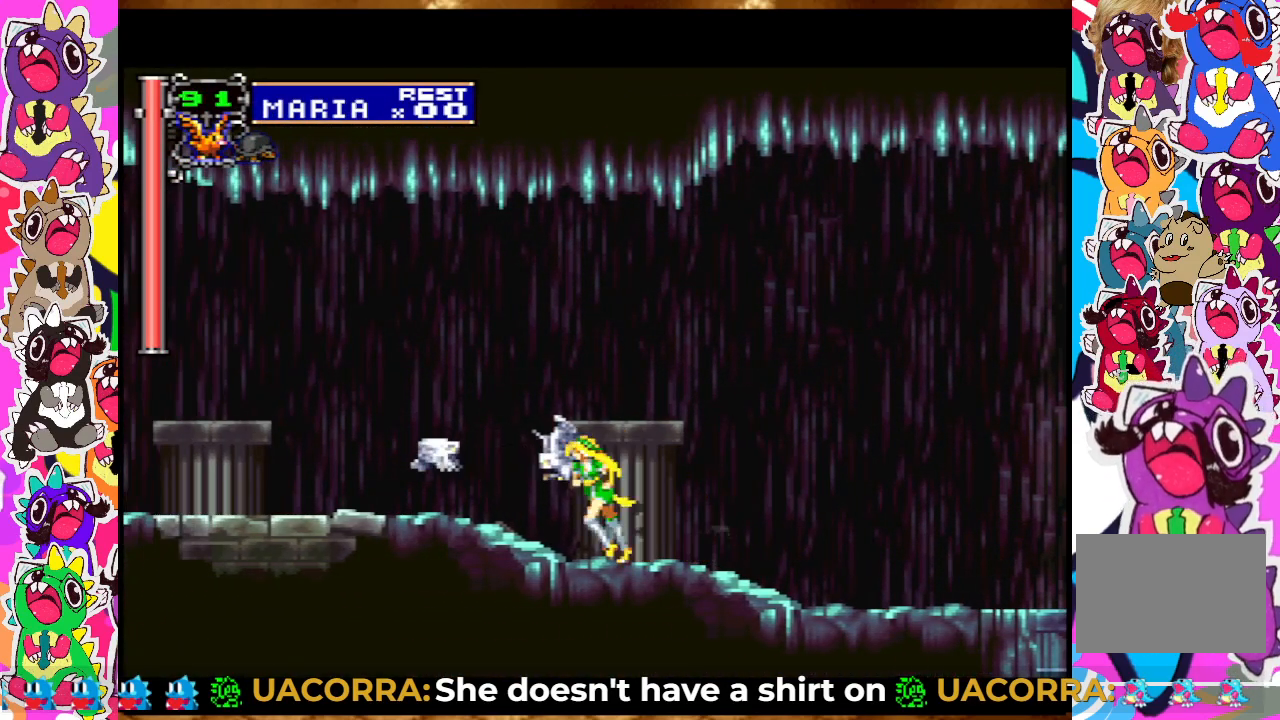
{"buttons": ["DPAD_LEFT"], "left_stick": "center", "right_stick": "center", "events": [[17, "SQUARE", "up"], [83, "SQUARE", "down"], [167, "SQUARE", "up"], [183, "SQUARE", "down"], [300, "SQUARE", "up"], [333, "DPAD_LEFT", "down"]]}
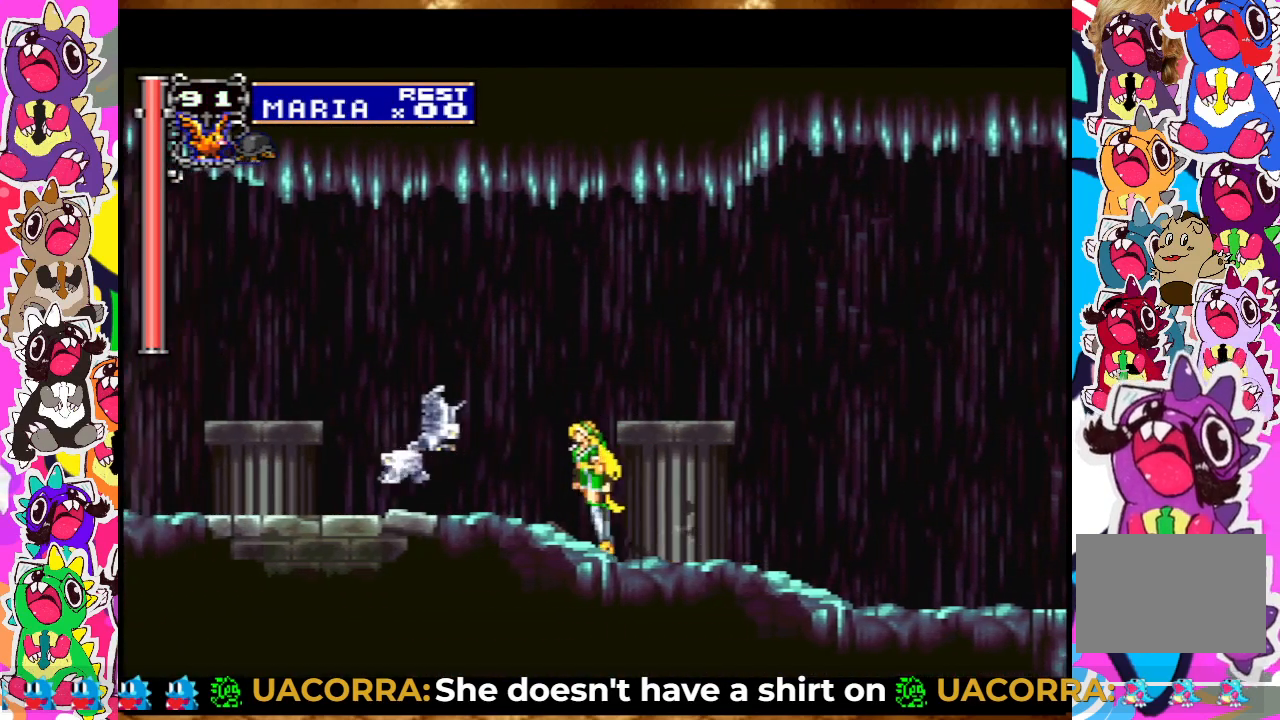
{"buttons": ["DPAD_LEFT"], "left_stick": "center", "right_stick": "center", "events": [[17, "SQUARE", "down"], [67, "SQUARE", "up"], [150, "SQUARE", "down"], [217, "SQUARE", "up"], [283, "SQUARE", "down"], [300, "DPAD_LEFT", "up"], [350, "SQUARE", "up"], [417, "SQUARE", "down"], [450, "DPAD_LEFT", "down"], [483, "SQUARE", "up"]]}
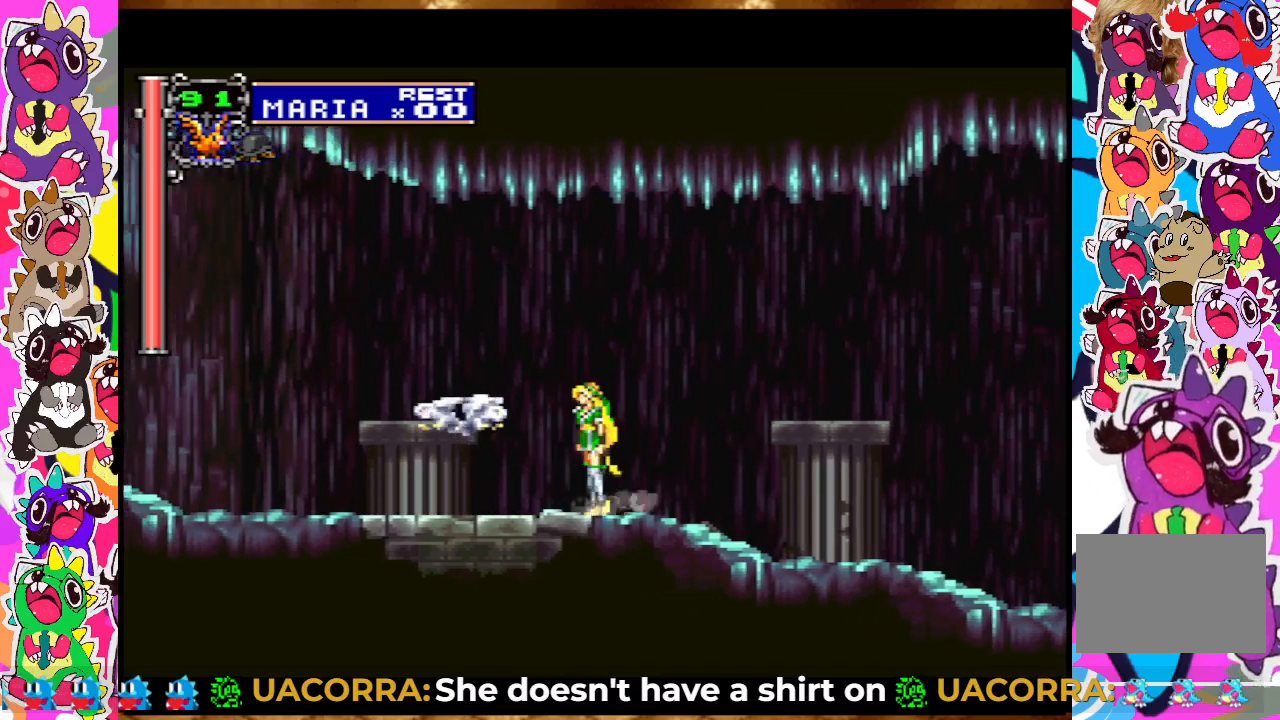
{"buttons": ["SQUARE", "DPAD_LEFT"], "left_stick": "center", "right_stick": "center", "events": [[33, "SQUARE", "down"], [133, "SQUARE", "up"], [183, "SQUARE", "down"], [250, "SQUARE", "up"], [350, "SQUARE", "down"], [400, "SQUARE", "up"], [467, "SQUARE", "down"]]}
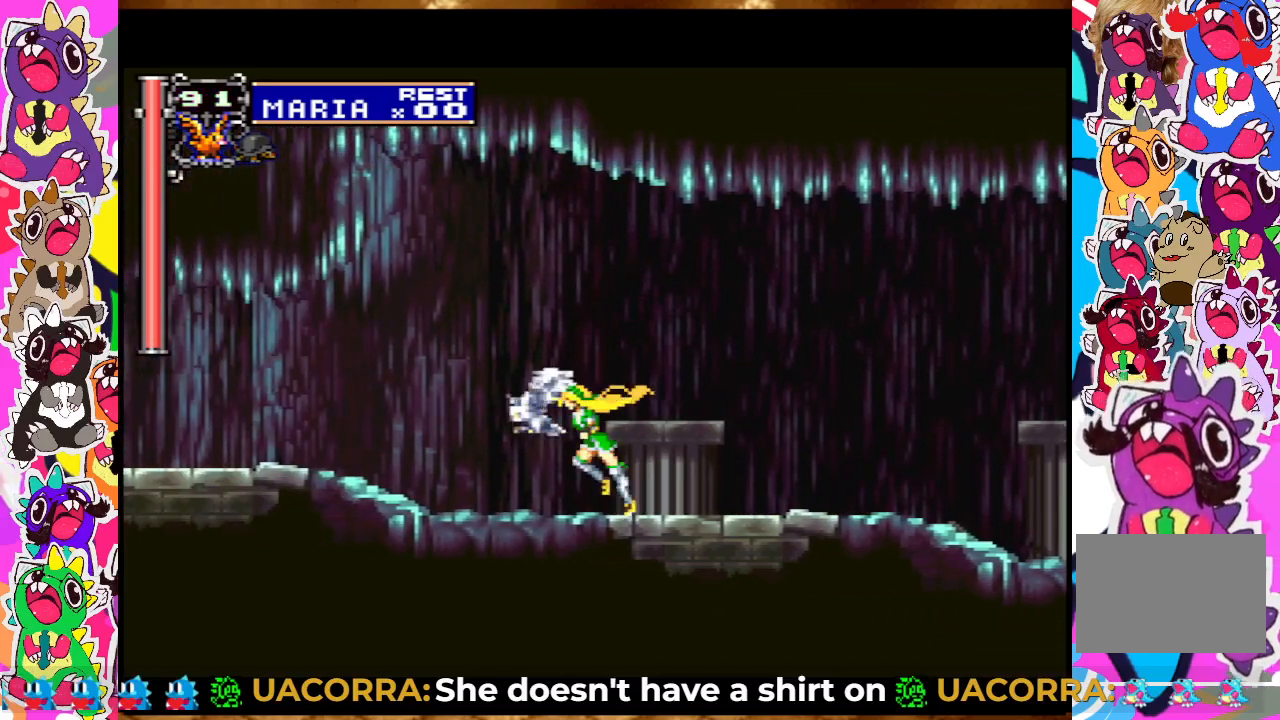
{"buttons": ["DPAD_LEFT"], "left_stick": "center", "right_stick": "center", "events": [[17, "SQUARE", "up"], [83, "SQUARE", "down"], [133, "SQUARE", "up"], [233, "SQUARE", "down"], [283, "SQUARE", "up"], [350, "SQUARE", "down"], [400, "SQUARE", "up"]]}
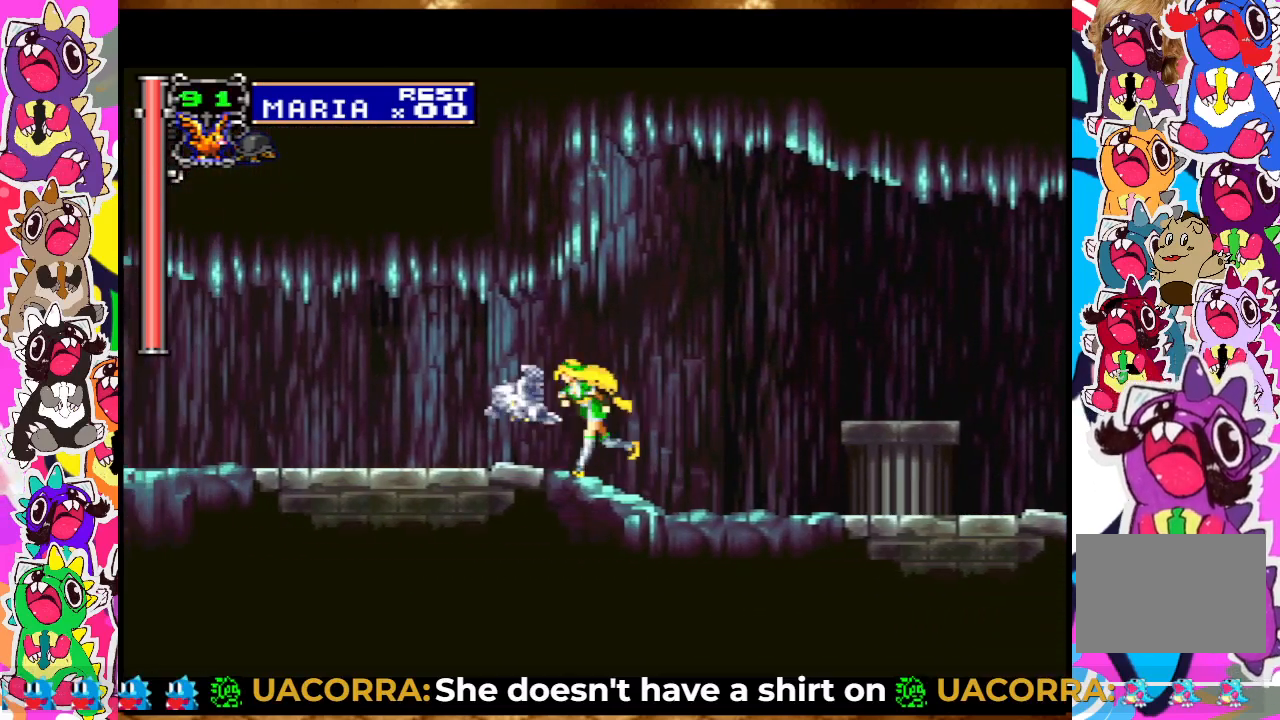
{"buttons": ["DPAD_LEFT"], "left_stick": "center", "right_stick": "center", "events": [[100, "SQUARE", "down"], [150, "SQUARE", "up"], [200, "SQUARE", "down"], [317, "SQUARE", "up"], [367, "SQUARE", "down"], [433, "SQUARE", "up"]]}
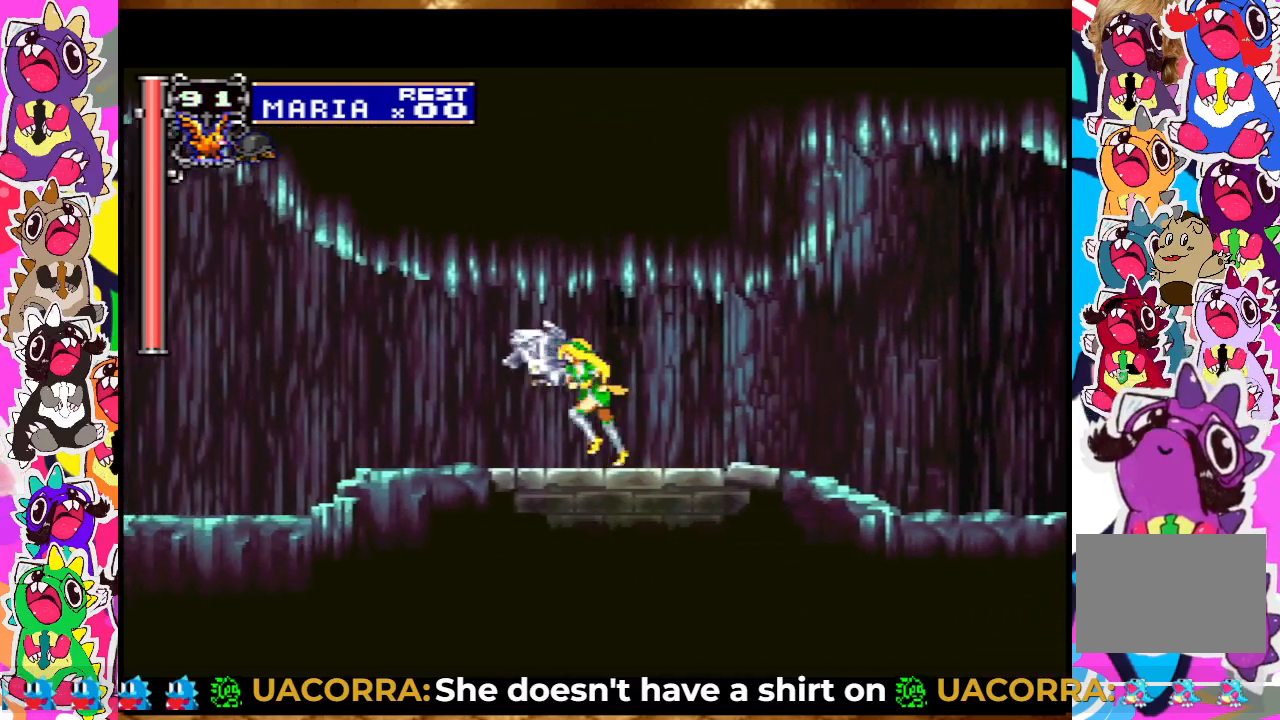
{"buttons": ["DPAD_LEFT"], "left_stick": "center", "right_stick": "center", "events": [[50, "SQUARE", "down"], [117, "SQUARE", "up"], [167, "SQUARE", "down"], [233, "SQUARE", "up"], [300, "SQUARE", "down"], [383, "SQUARE", "up"], [450, "SQUARE", "down"], [500, "SQUARE", "up"]]}
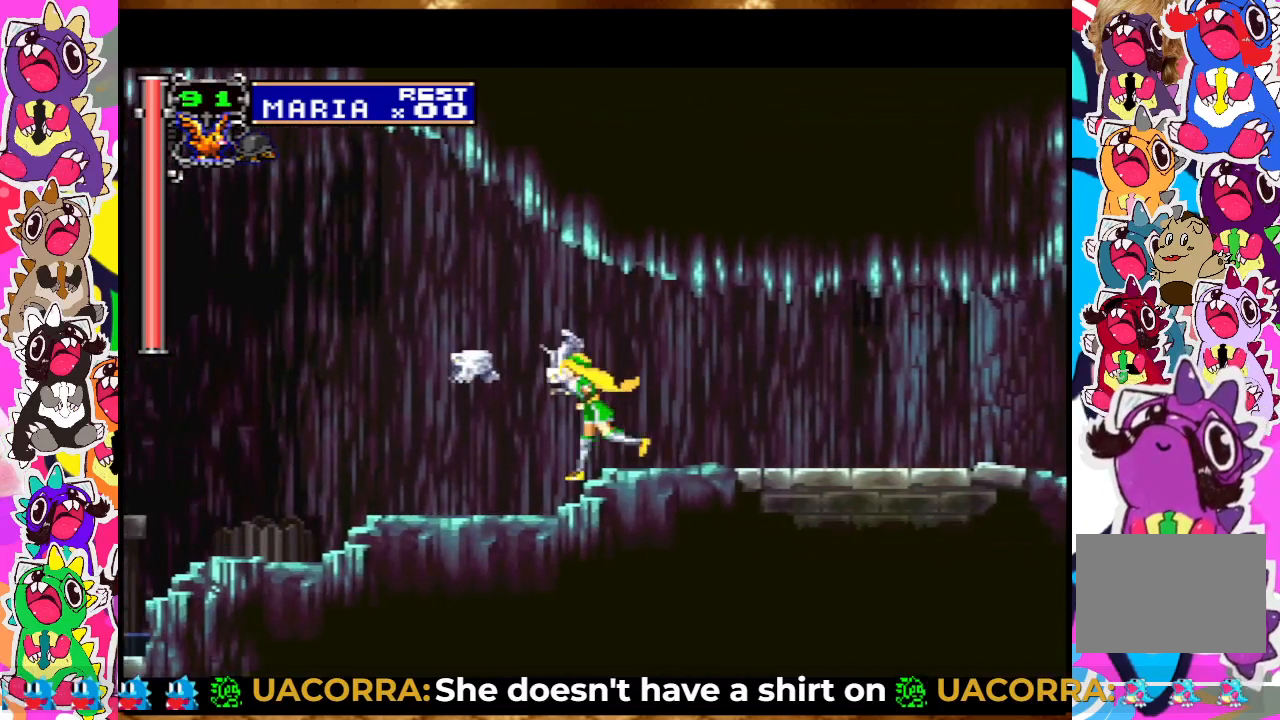
{"buttons": ["SQUARE", "DPAD_LEFT"], "left_stick": "center", "right_stick": "center", "events": [[50, "SQUARE", "down"], [150, "SQUARE", "up"], [200, "SQUARE", "down"], [300, "SQUARE", "up"], [350, "SQUARE", "down"], [417, "SQUARE", "up"], [500, "SQUARE", "down"]]}
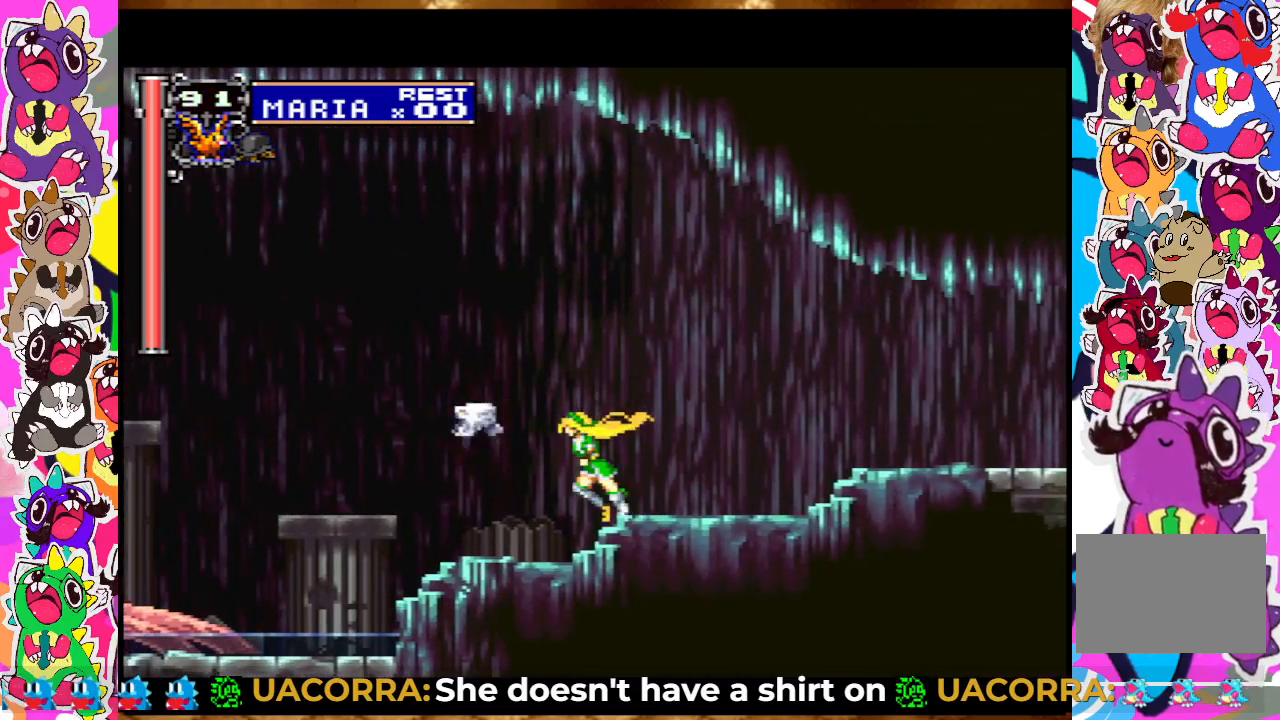
{"buttons": [], "left_stick": "center", "right_stick": "center", "events": [[50, "SQUARE", "up"], [133, "DPAD_LEFT", "up"], [133, "SQUARE", "down"], [183, "SQUARE", "up"], [250, "SQUARE", "down"], [333, "SQUARE", "up"], [350, "SQUARE", "down"], [467, "SQUARE", "up"]]}
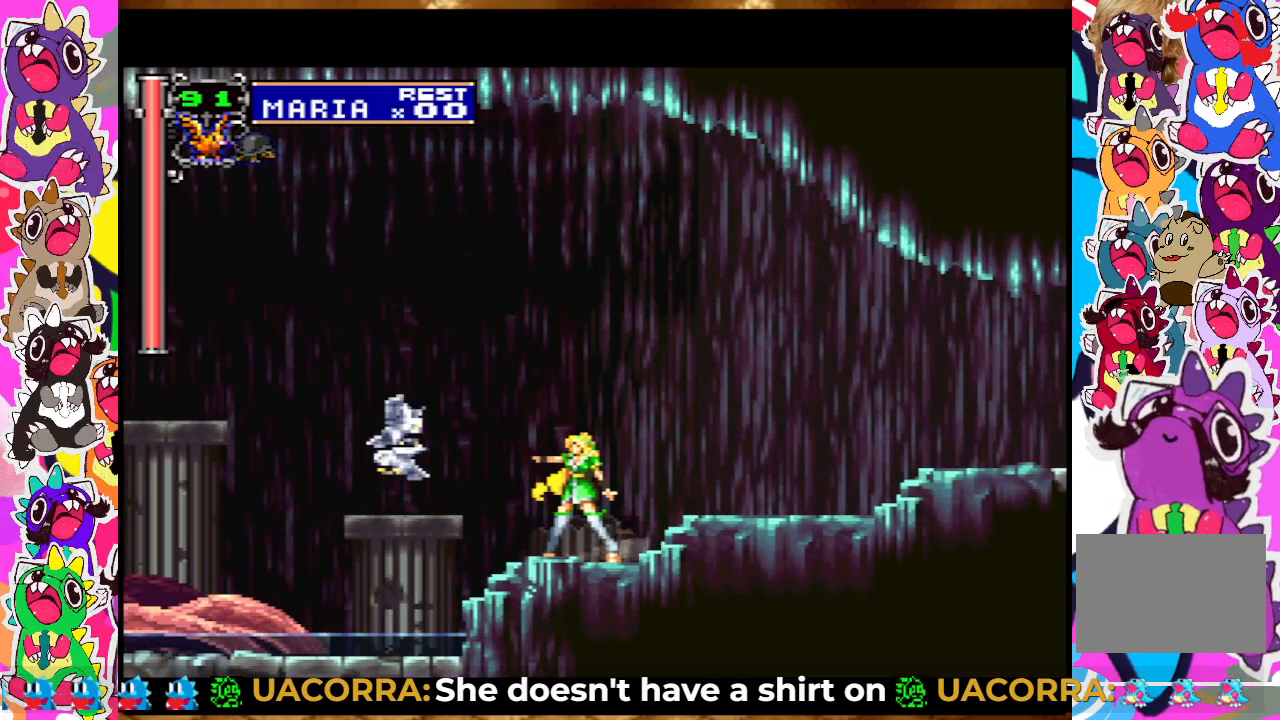
{"buttons": [], "left_stick": "center", "right_stick": "center", "events": []}
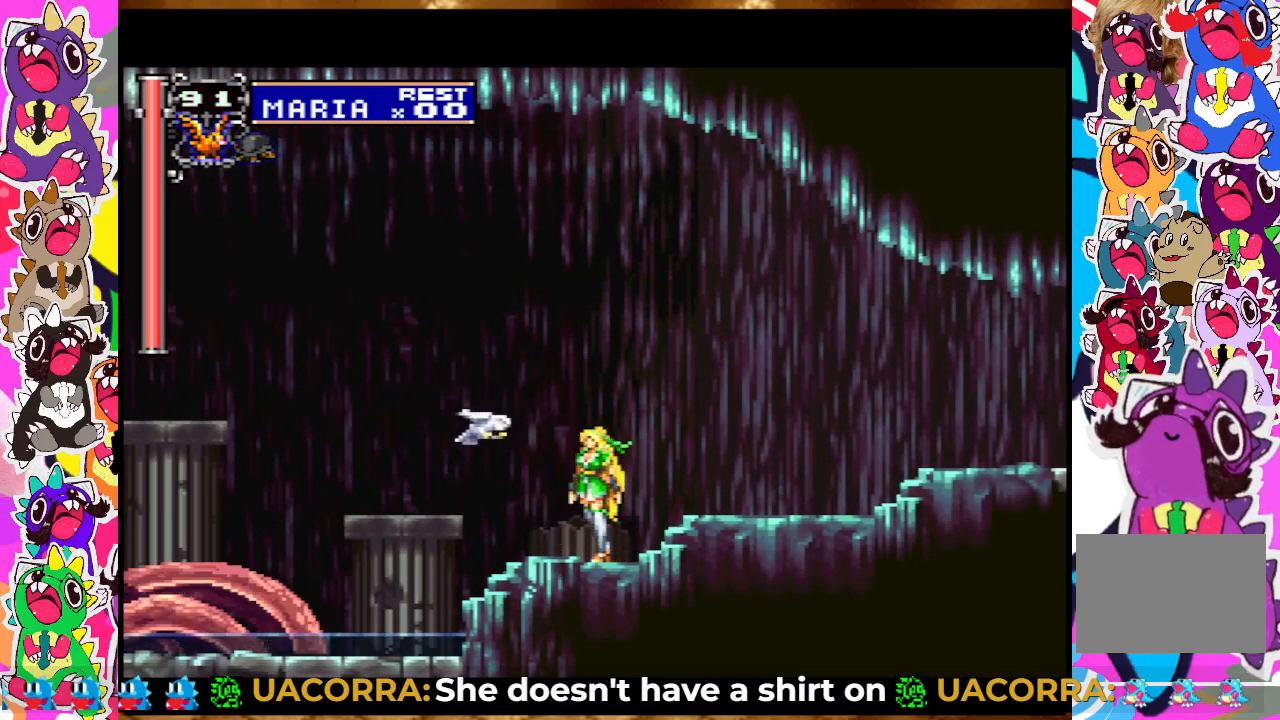
{"buttons": ["DPAD_LEFT"], "left_stick": "center", "right_stick": "center", "events": [[83, "DPAD_LEFT", "down"]]}
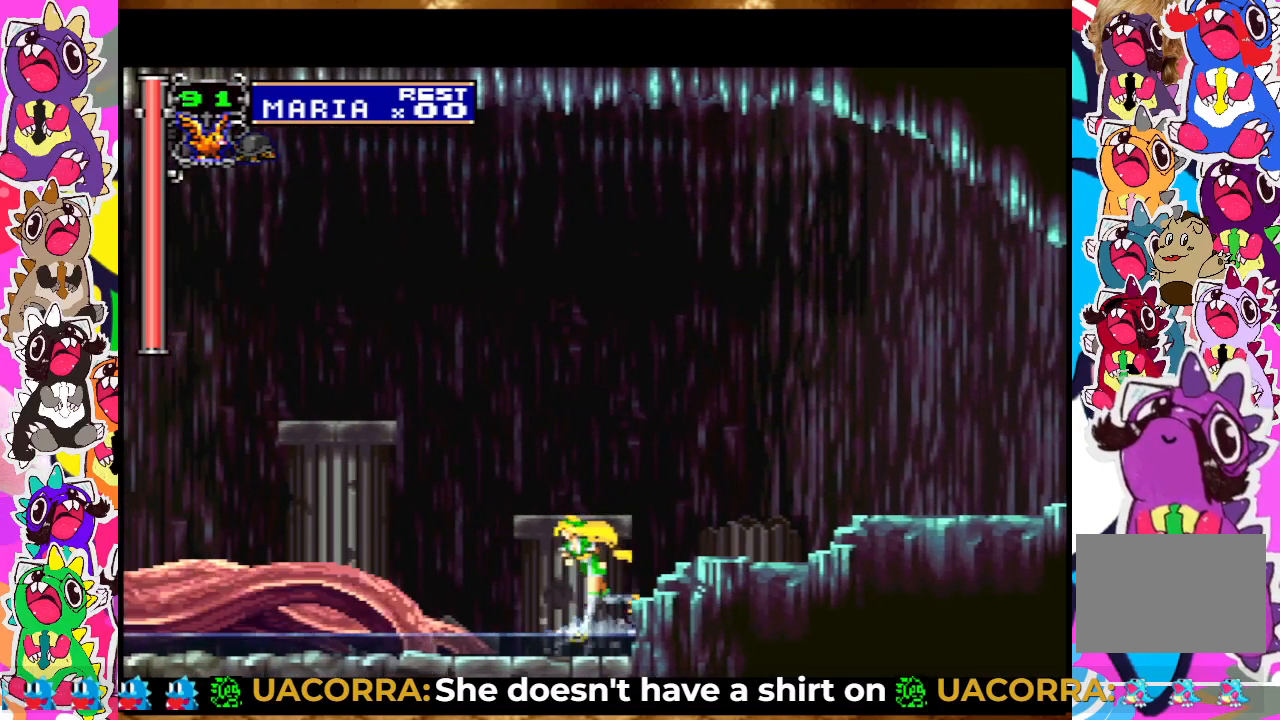
{"buttons": ["DPAD_LEFT"], "left_stick": "center", "right_stick": "center", "events": []}
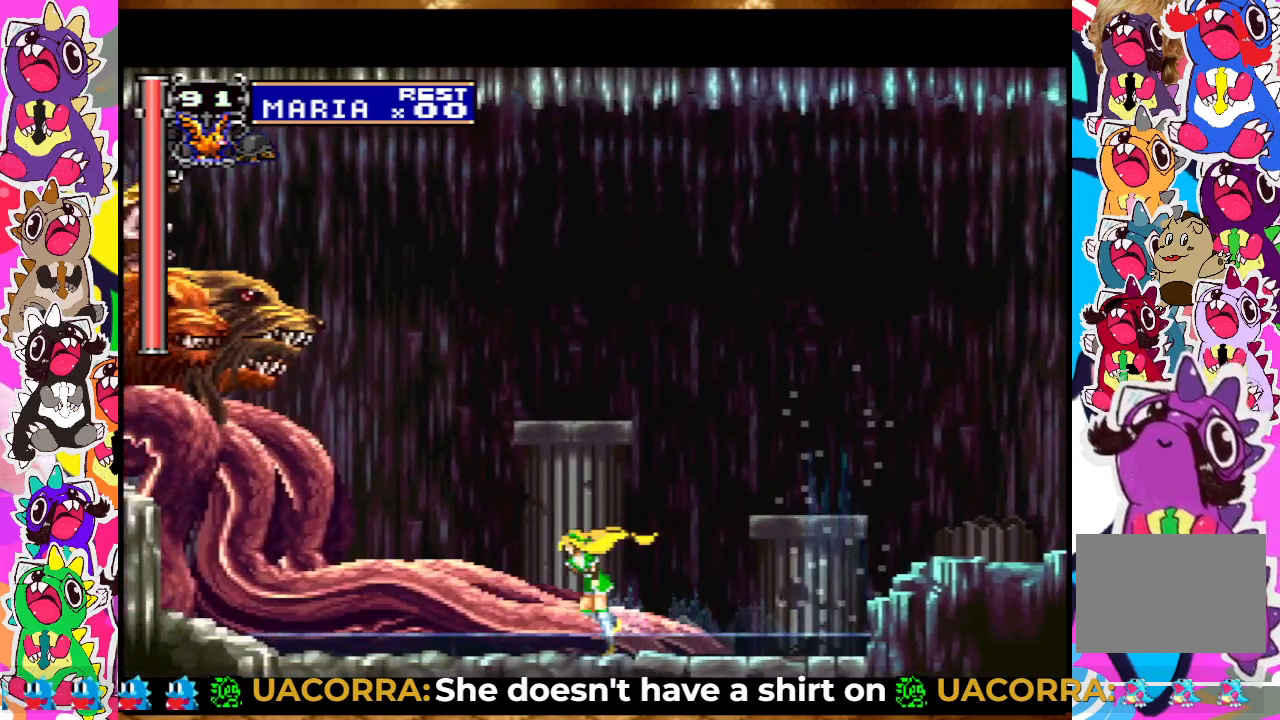
{"buttons": ["CROSS", "DPAD_UP"], "left_stick": "center", "right_stick": "center", "events": [[300, "DPAD_LEFT", "up"], [300, "DPAD_UP", "down"], [417, "CROSS", "down"]]}
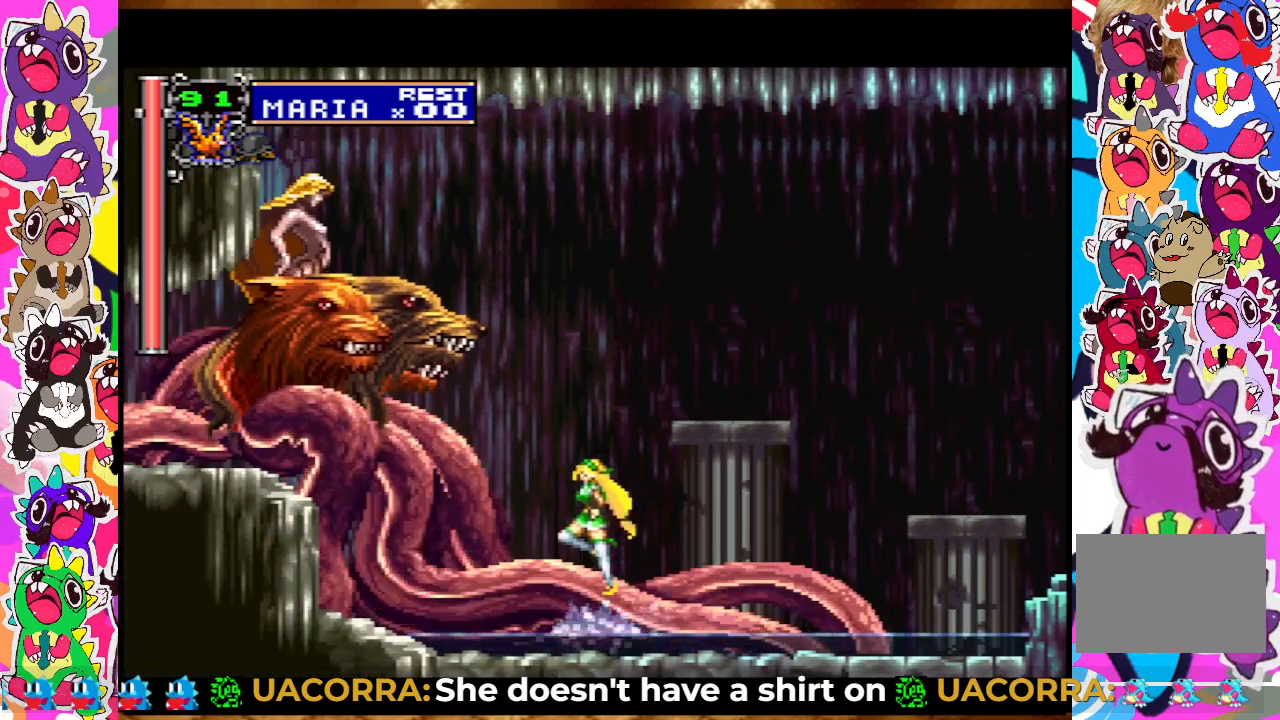
{"buttons": ["CROSS", "DPAD_RIGHT"], "left_stick": "center", "right_stick": "center", "events": [[33, "SQUARE", "down"], [333, "DPAD_RIGHT", "down"], [417, "SQUARE", "up"], [433, "DPAD_UP", "up"]]}